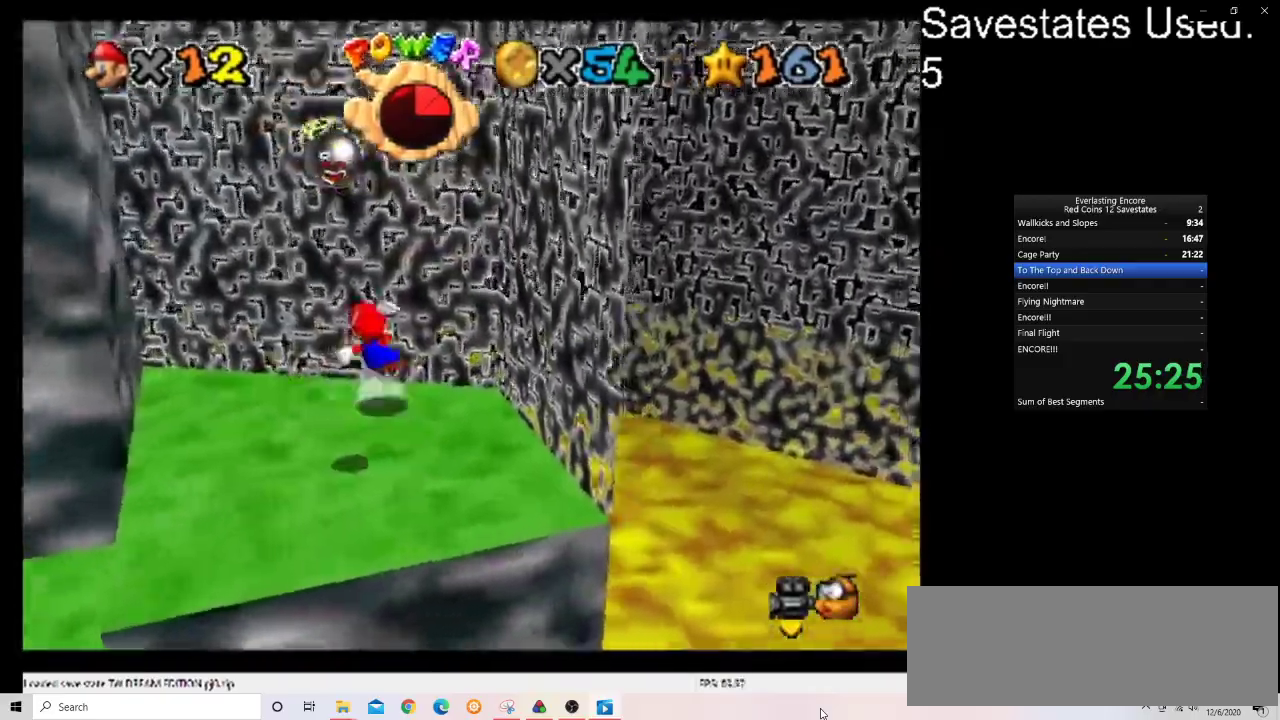
Gameplay with a controller (Nintendo layout); each line is a JSON object with the inputs held at the frame after it (dt_ms = milliseconds from this image to that frame). "events" lists button and stick changes between this image and that frame as [ms after this image, input, new state], when the widget could be followed in between. Not read: B L3 R3.
{"dt_ms": 700, "buttons": ["A"], "left_stick": "down-right", "events": [[500, "A", "up"], [667, "left_stick", "down-right"], [700, "A", "down"]]}
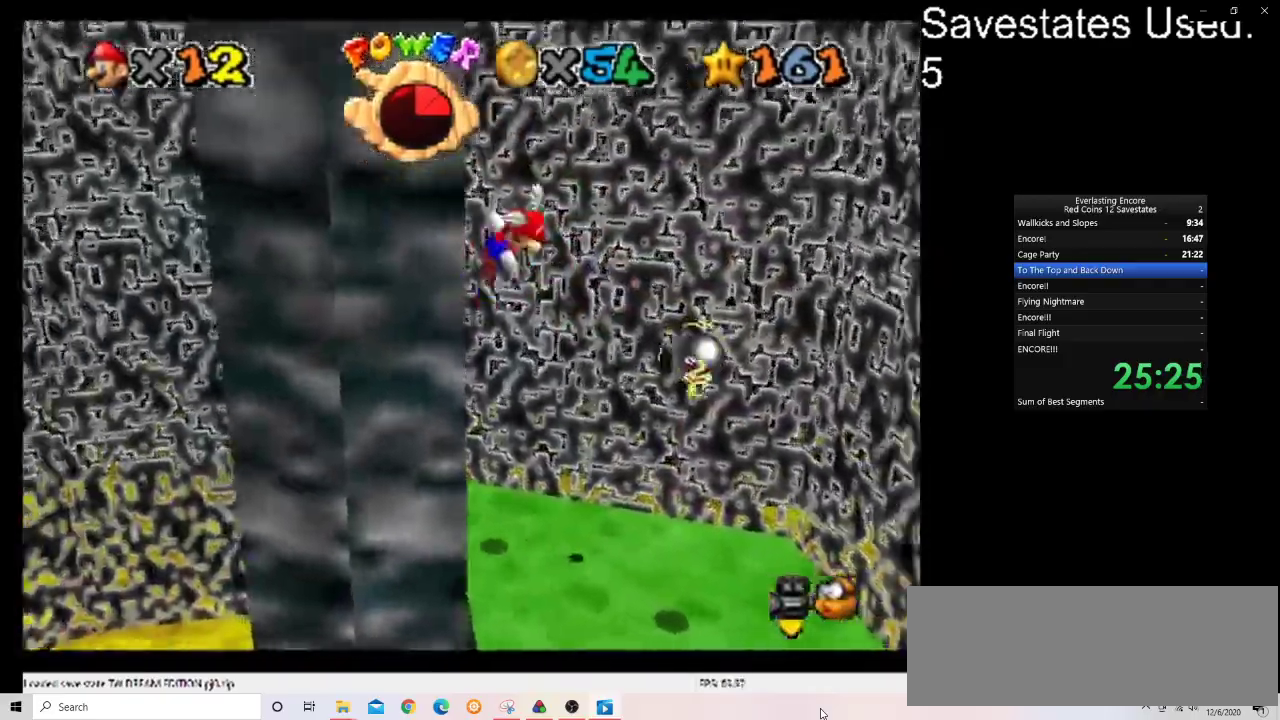
{"dt_ms": 300, "buttons": ["A"], "left_stick": "down-right", "events": []}
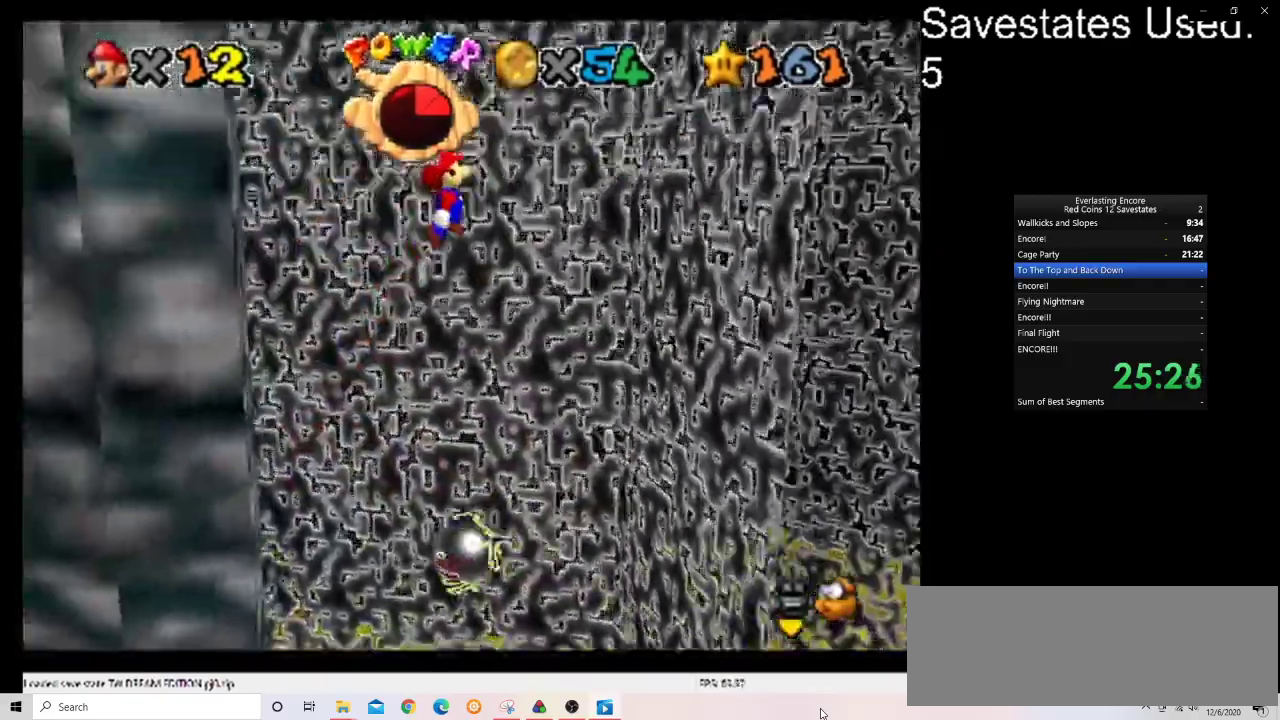
{"dt_ms": 500, "buttons": ["A"], "left_stick": "up-left", "events": [[267, "A", "up"], [300, "left_stick", "down"], [367, "A", "down"], [367, "left_stick", "left"], [467, "left_stick", "up-left"]]}
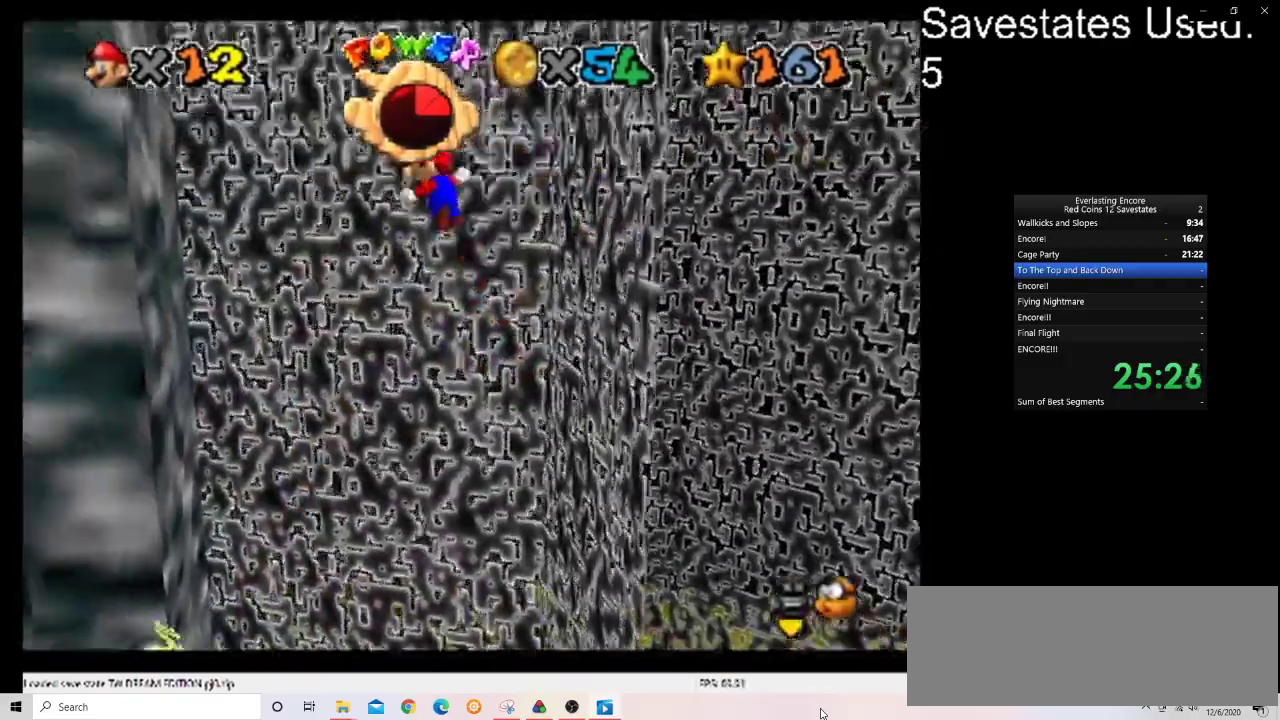
{"dt_ms": 500, "buttons": [], "left_stick": "down-right", "events": [[367, "left_stick", "left"], [400, "A", "up"], [500, "left_stick", "down-right"]]}
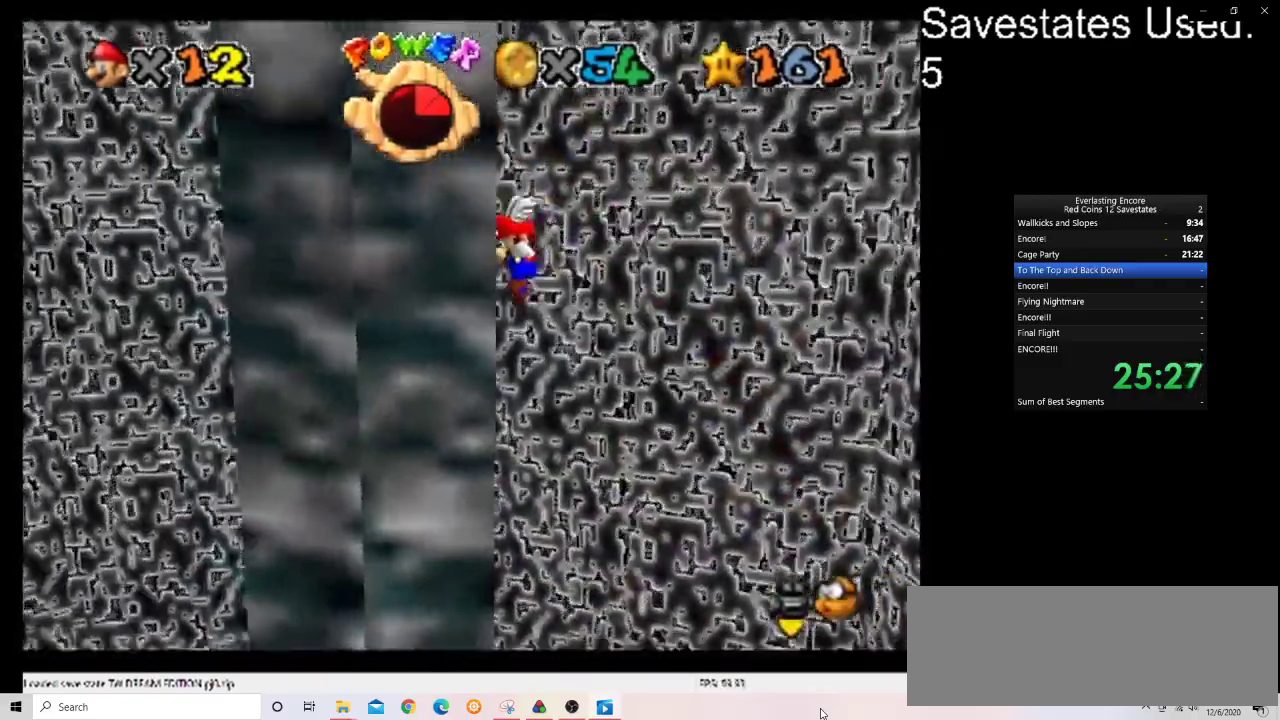
{"dt_ms": 400, "buttons": ["A"], "left_stick": "down-right", "events": [[33, "A", "down"], [100, "left_stick", "right"], [200, "left_stick", "down-right"]]}
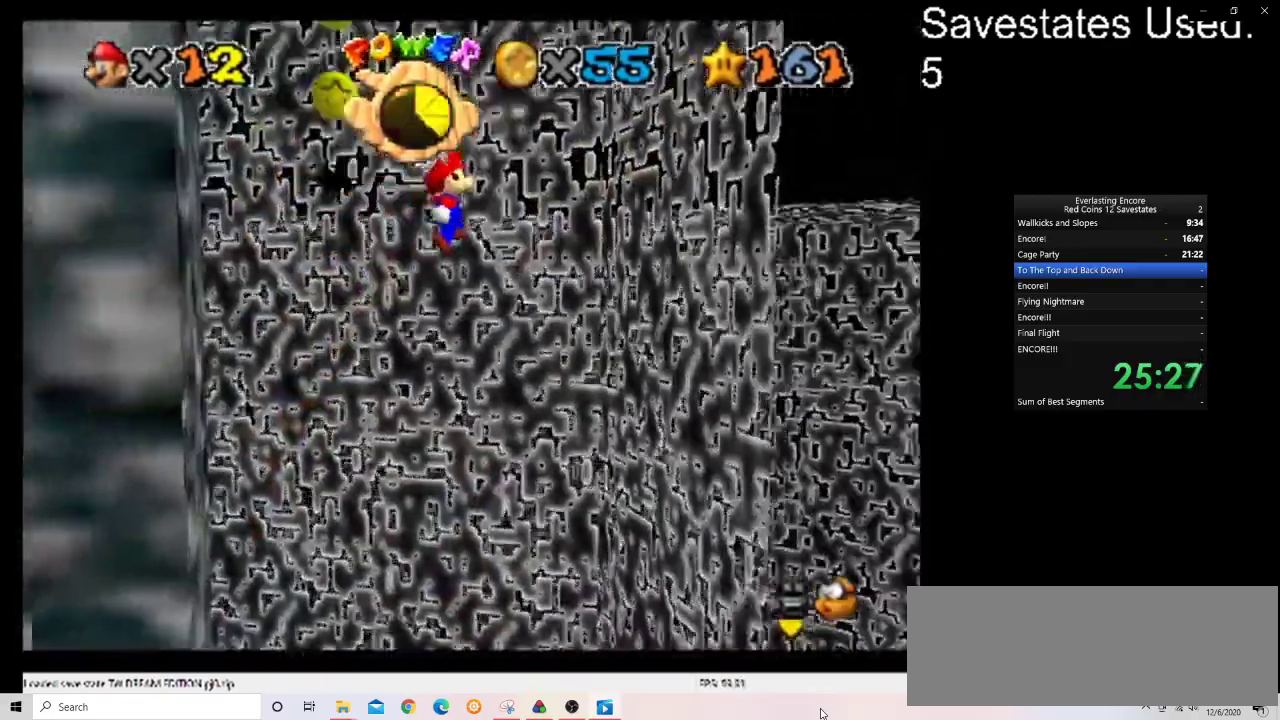
{"dt_ms": 700, "buttons": ["A"], "left_stick": "left", "events": [[233, "A", "up"], [333, "A", "down"], [367, "left_stick", "left"]]}
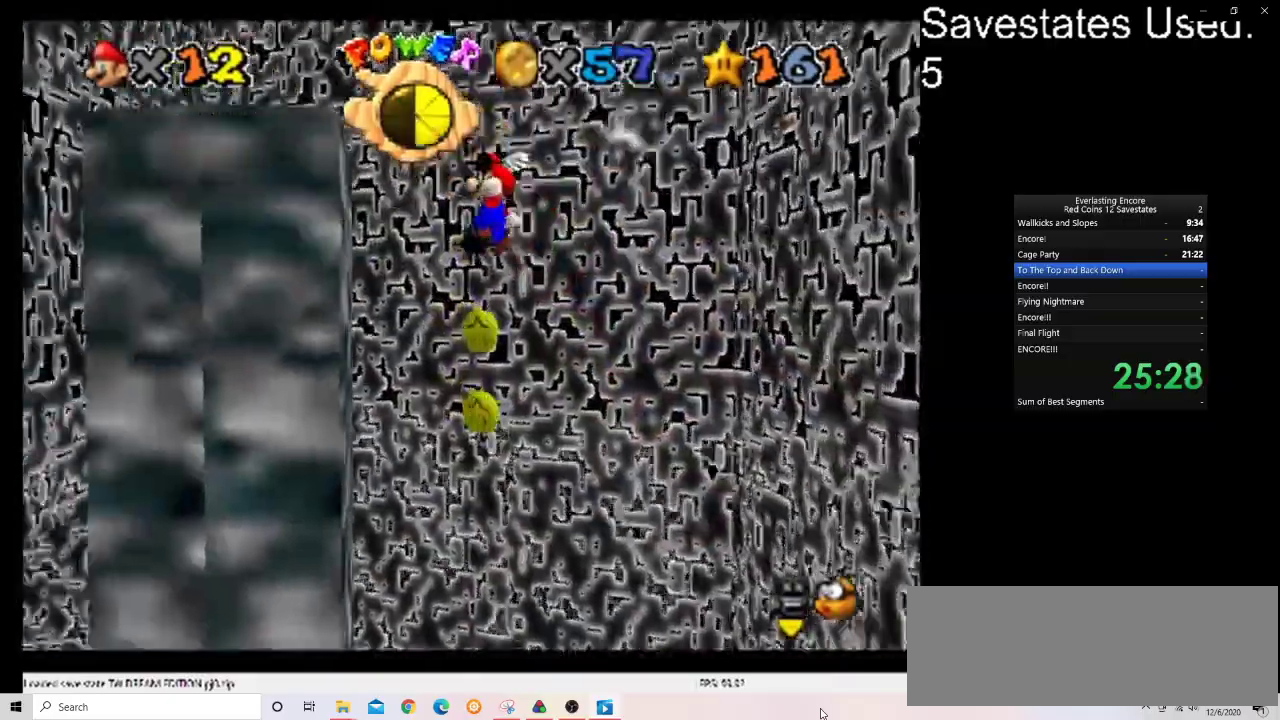
{"dt_ms": 400, "buttons": ["A"], "left_stick": "down-right", "events": [[167, "A", "up"], [200, "left_stick", "down"], [267, "left_stick", "down-right"], [300, "A", "down"]]}
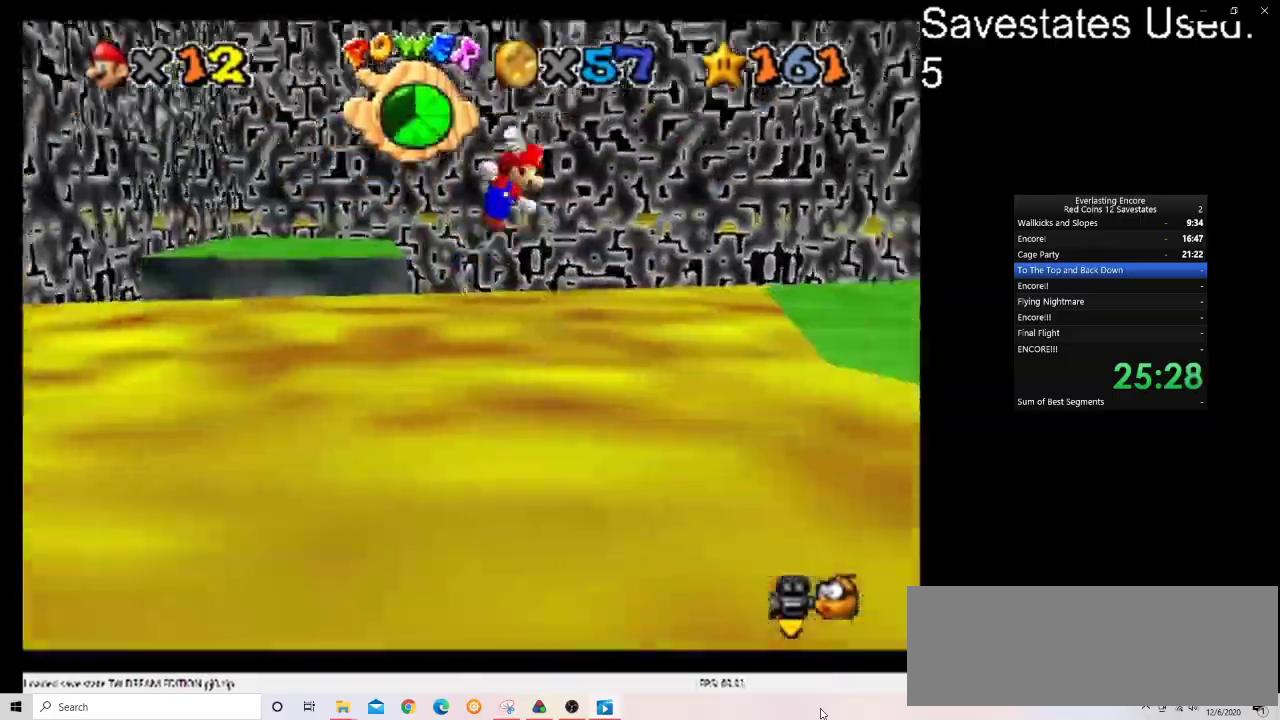
{"dt_ms": 500, "buttons": [], "left_stick": "down-right", "events": [[67, "A", "up"]]}
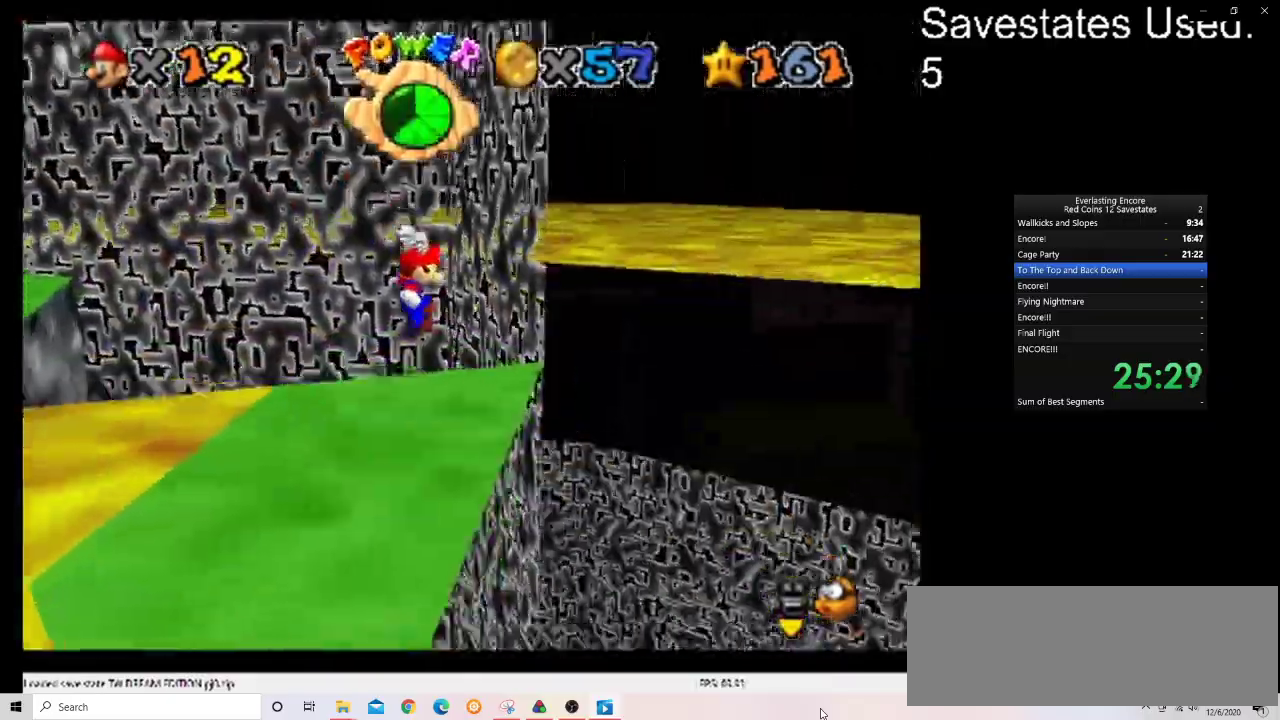
{"dt_ms": 700, "buttons": [], "left_stick": "center", "events": [[100, "A", "down"], [100, "left_stick", "left"], [167, "left_stick", "up-left"], [300, "A", "up"], [433, "C_DOWN", "down"], [433, "C_RIGHT", "down"], [533, "left_stick", "up"], [600, "C_DOWN", "up"], [600, "C_RIGHT", "up"], [600, "left_stick", "down-right"], [700, "left_stick", "center"]]}
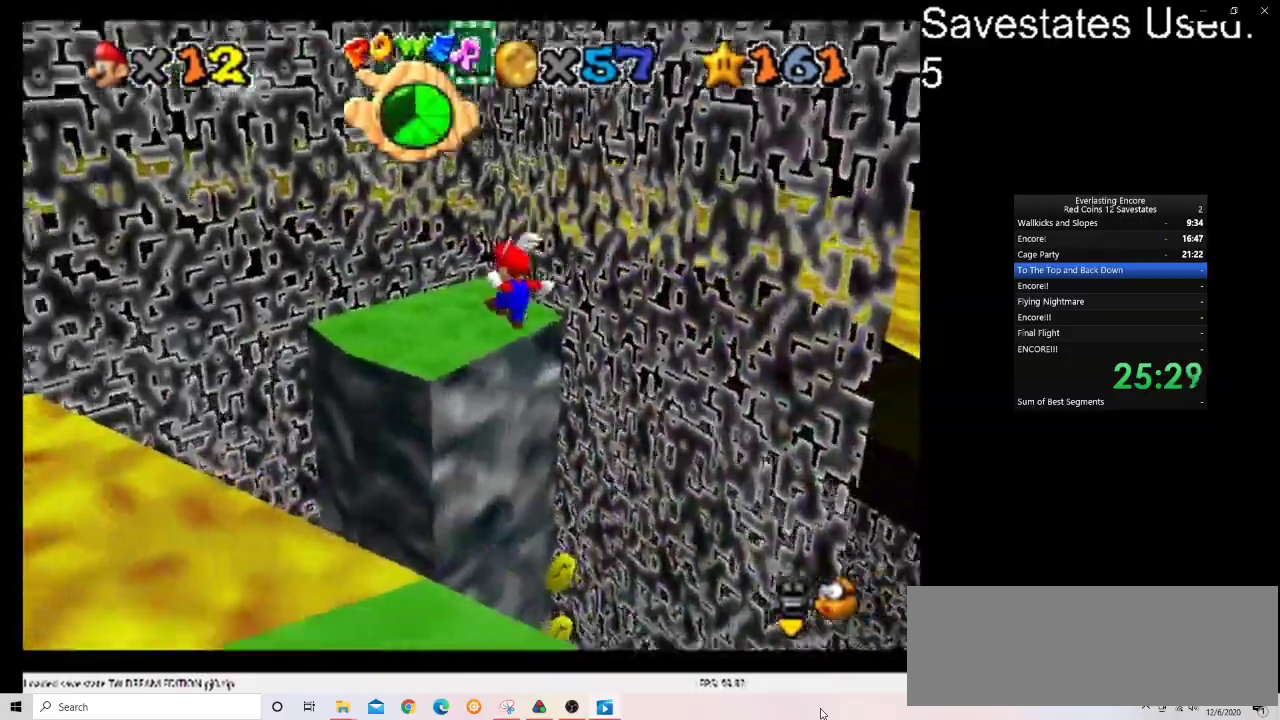
{"dt_ms": 300, "buttons": ["A"], "left_stick": "up-right", "events": [[167, "A", "down"], [167, "left_stick", "up-right"]]}
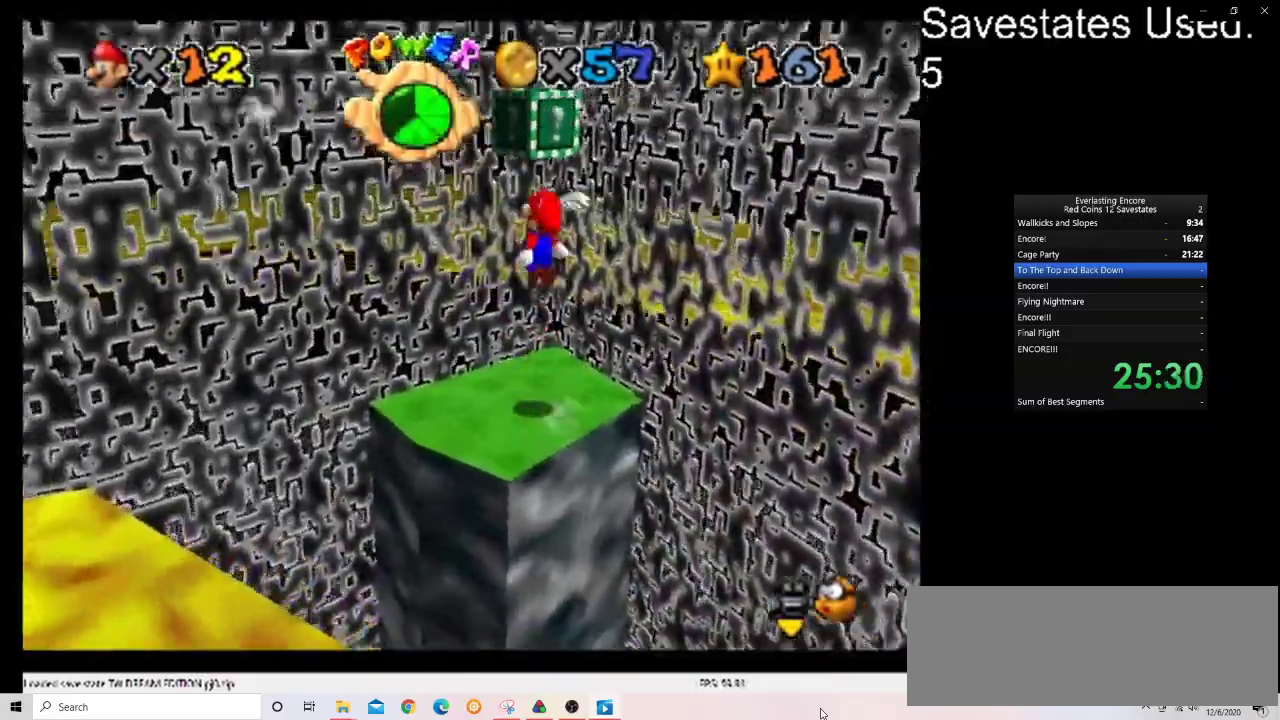
{"dt_ms": 400, "buttons": ["C_DOWN", "C_RIGHT"], "left_stick": "center", "events": [[33, "left_stick", "up"], [100, "Z", "down"], [100, "left_stick", "right"], [167, "left_stick", "center"], [233, "A", "up"], [267, "Z", "up"], [367, "C_DOWN", "down"], [367, "C_RIGHT", "down"]]}